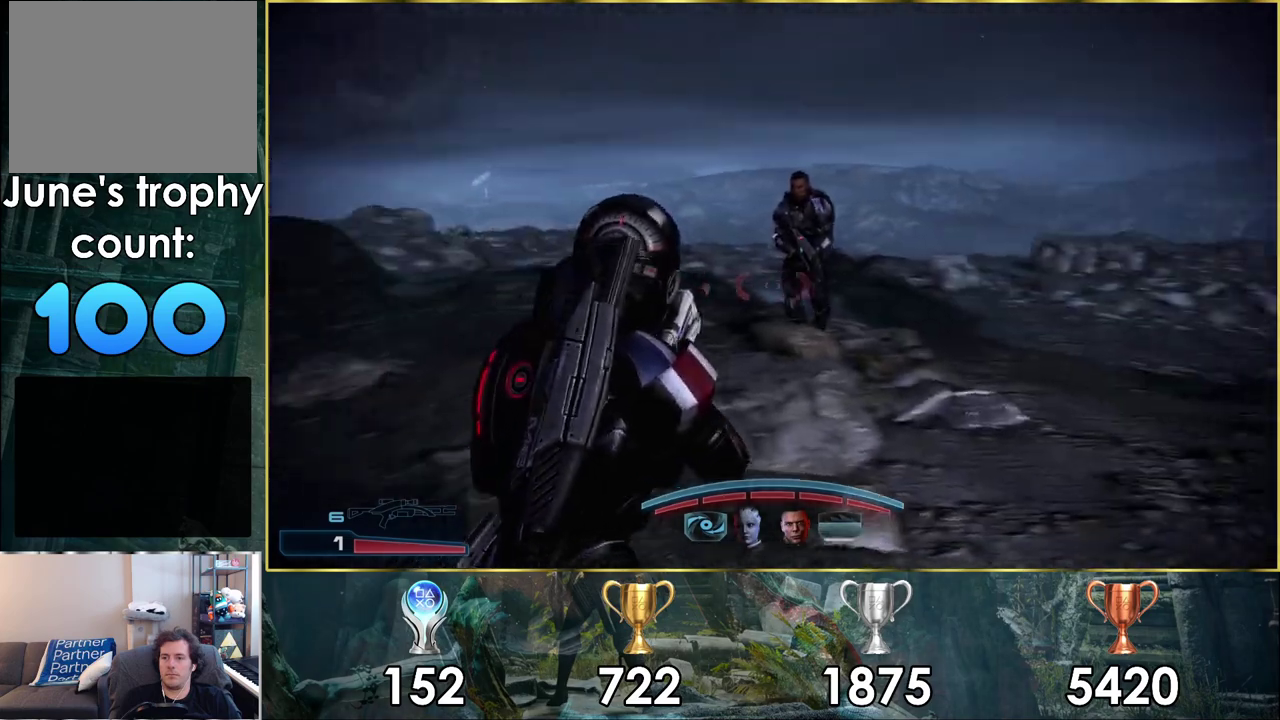
Gameplay with a controller (PlayStation layout); each line is a JSON object with the inputs held at the frame after it (dt_ms = milliseconds from this image to that frame). "events" lists button and stick changes between this image and that frame as [ms after this image, input, new state], when the widget could be followed in between. Not read: L1.
{"dt_ms": 500, "buttons": [], "left_stick": "down-right", "right_stick": "left", "events": [[67, "left_stick", "up-right"], [267, "left_stick", "down-left"], [300, "right_stick", "left"], [350, "left_stick", "up-right"], [417, "left_stick", "right"], [500, "left_stick", "down-right"]]}
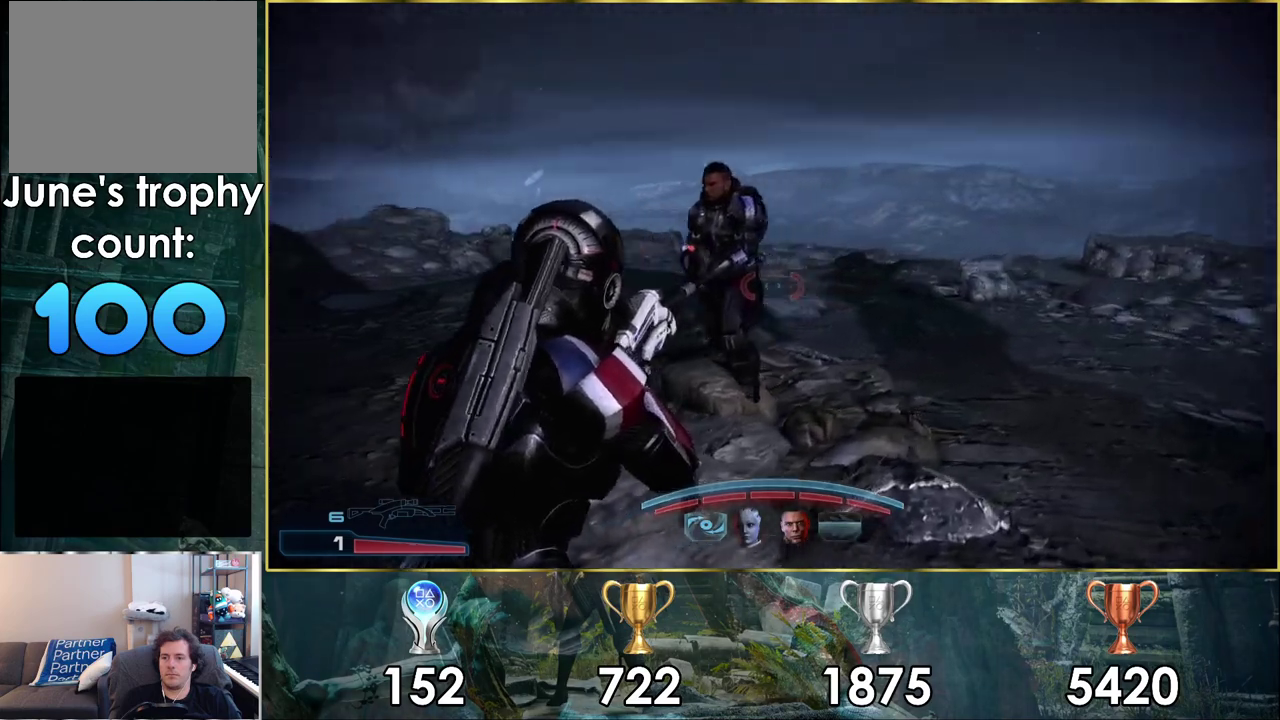
{"dt_ms": 200, "buttons": [], "left_stick": "down-left", "right_stick": "left", "events": [[100, "left_stick", "down"], [150, "left_stick", "down-left"]]}
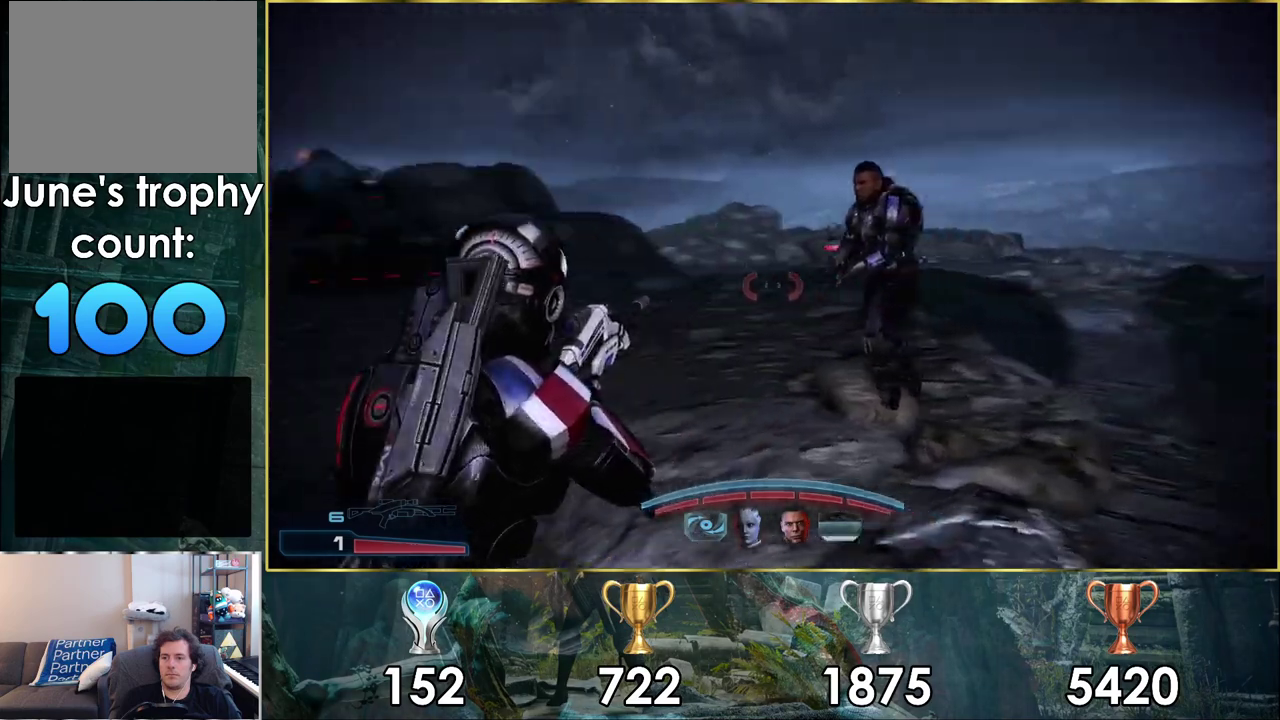
{"dt_ms": 200, "buttons": [], "left_stick": "up", "right_stick": "left", "events": [[17, "left_stick", "left"], [150, "left_stick", "up-left"], [200, "left_stick", "up"]]}
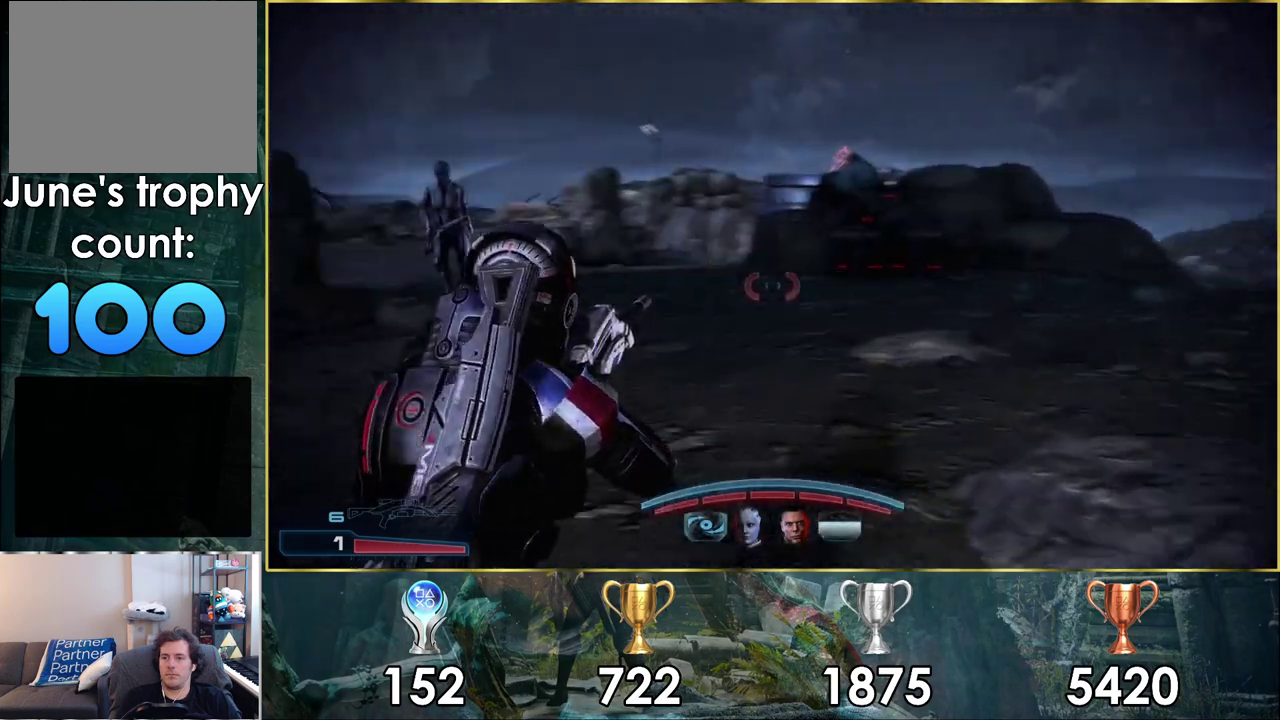
{"dt_ms": 700, "buttons": [], "left_stick": "up-right", "right_stick": "left"}
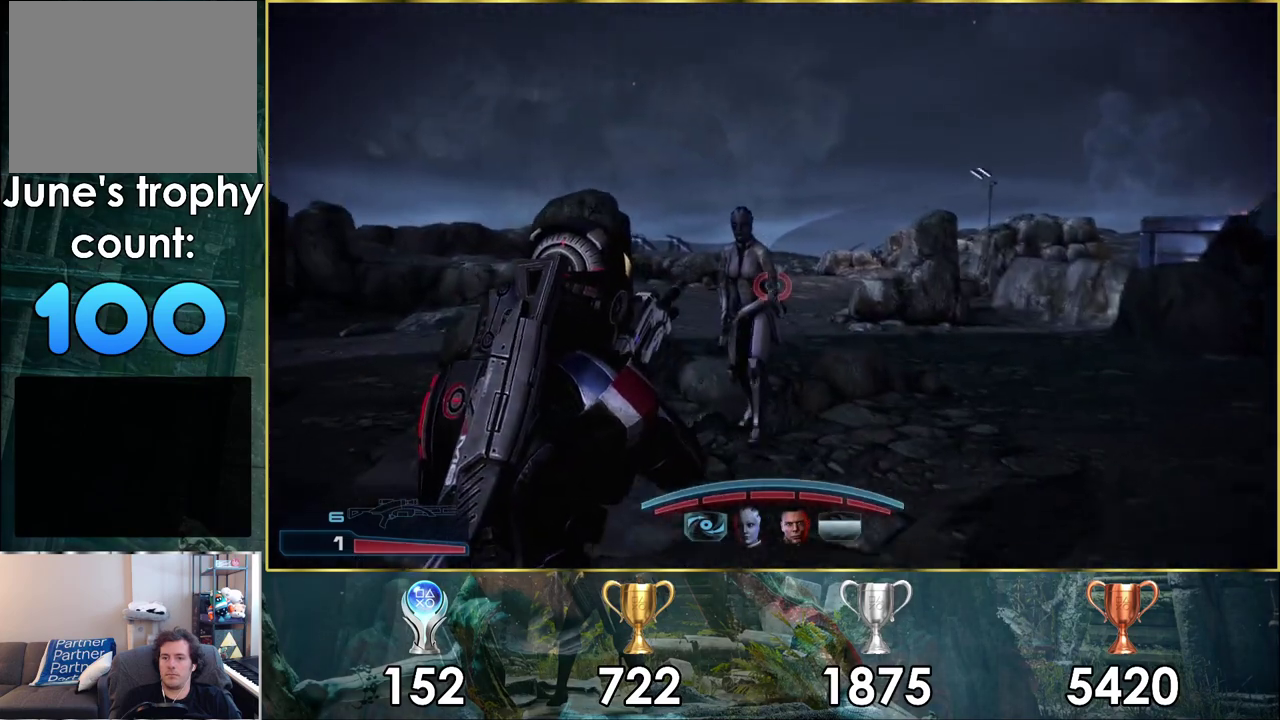
{"dt_ms": 500, "buttons": [], "left_stick": "up-right", "right_stick": "center"}
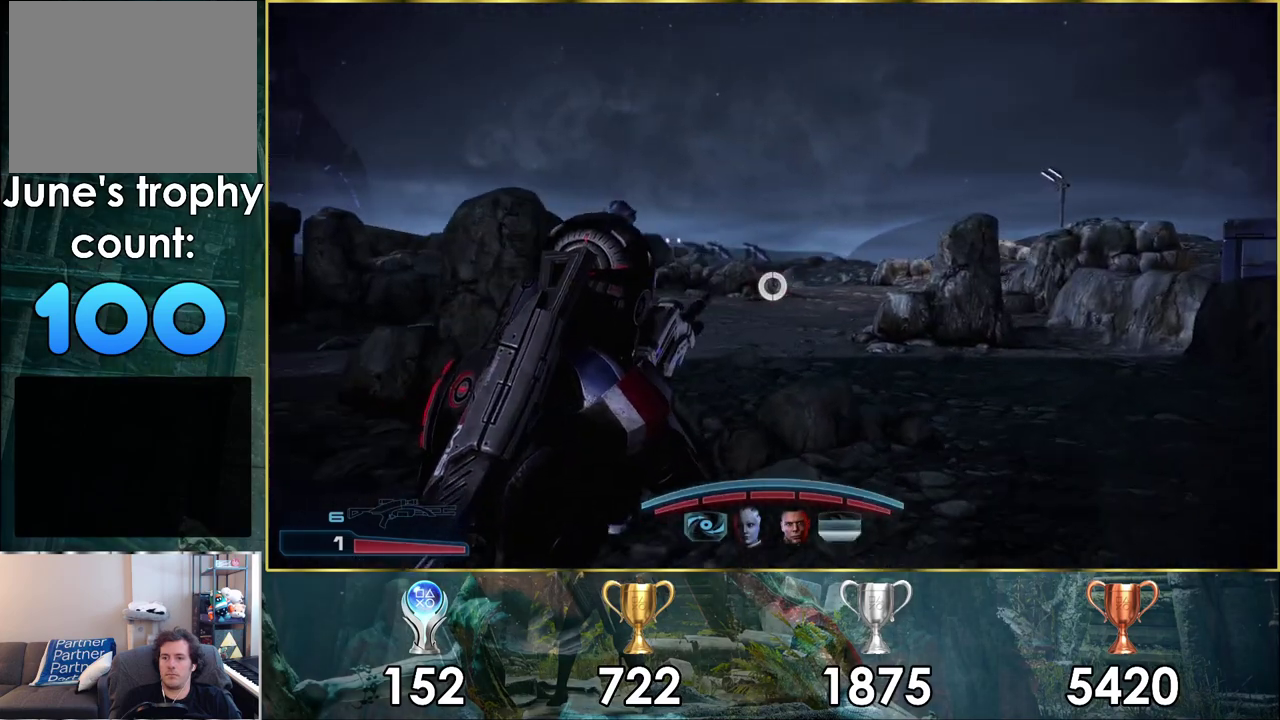
{"dt_ms": 400, "buttons": [], "left_stick": "up", "right_stick": "center", "events": [[133, "left_stick", "up"]]}
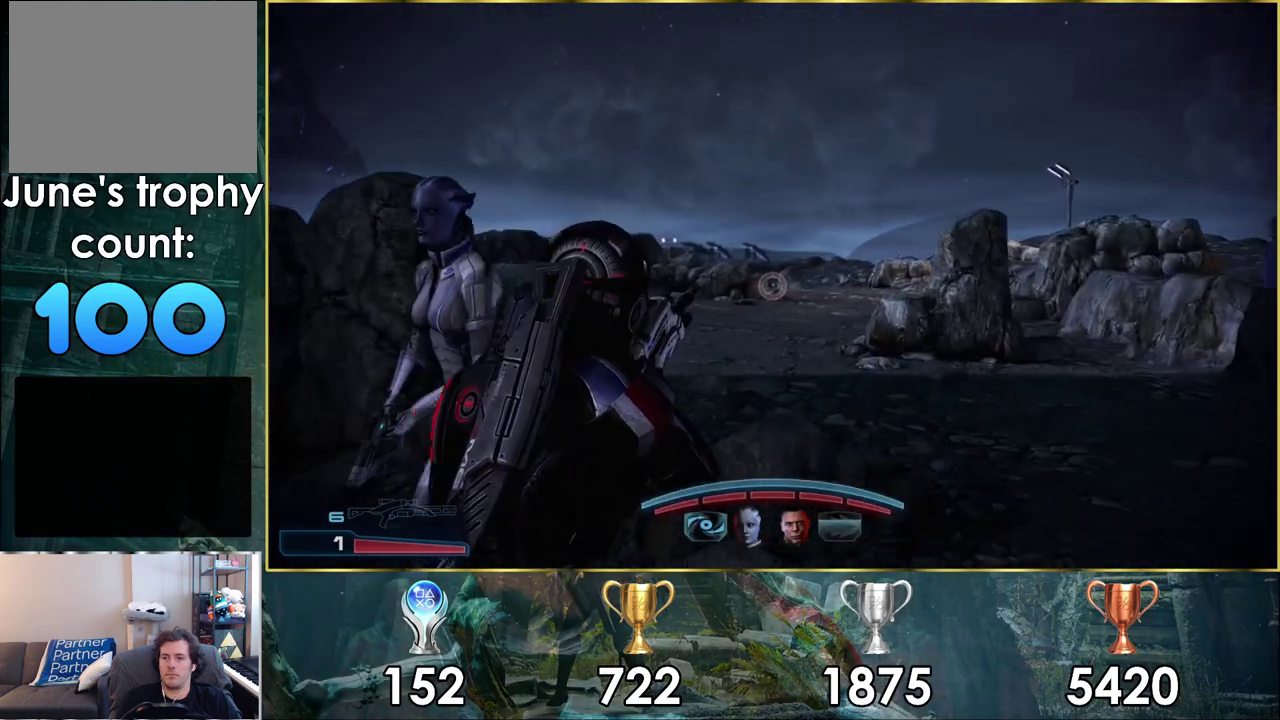
{"dt_ms": 300, "buttons": [], "left_stick": "up", "right_stick": "right", "events": [[167, "right_stick", "down-right"], [267, "right_stick", "right"]]}
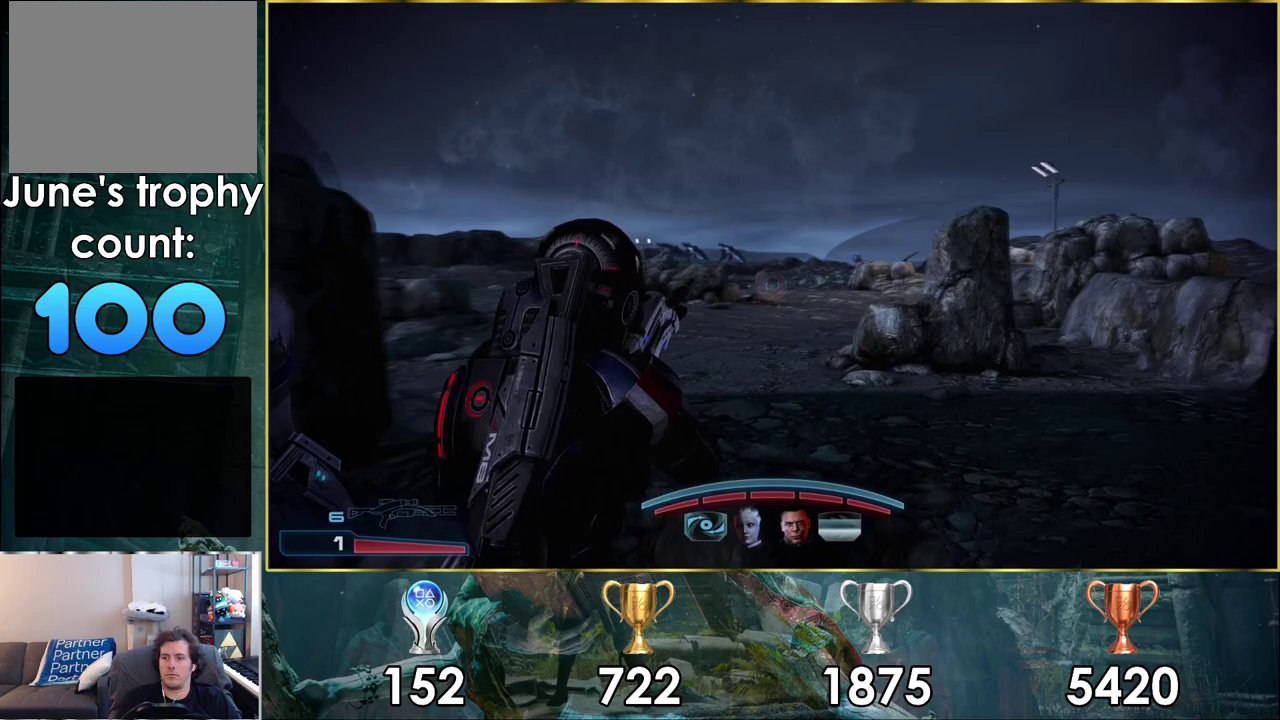
{"dt_ms": 600, "buttons": ["L2"], "left_stick": "up", "right_stick": "down-right", "events": [[17, "left_stick", "up-left"], [17, "right_stick", "down-right"], [83, "L2", "down"], [100, "right_stick", "center"], [317, "left_stick", "up"], [450, "right_stick", "down"], [550, "right_stick", "down-right"]]}
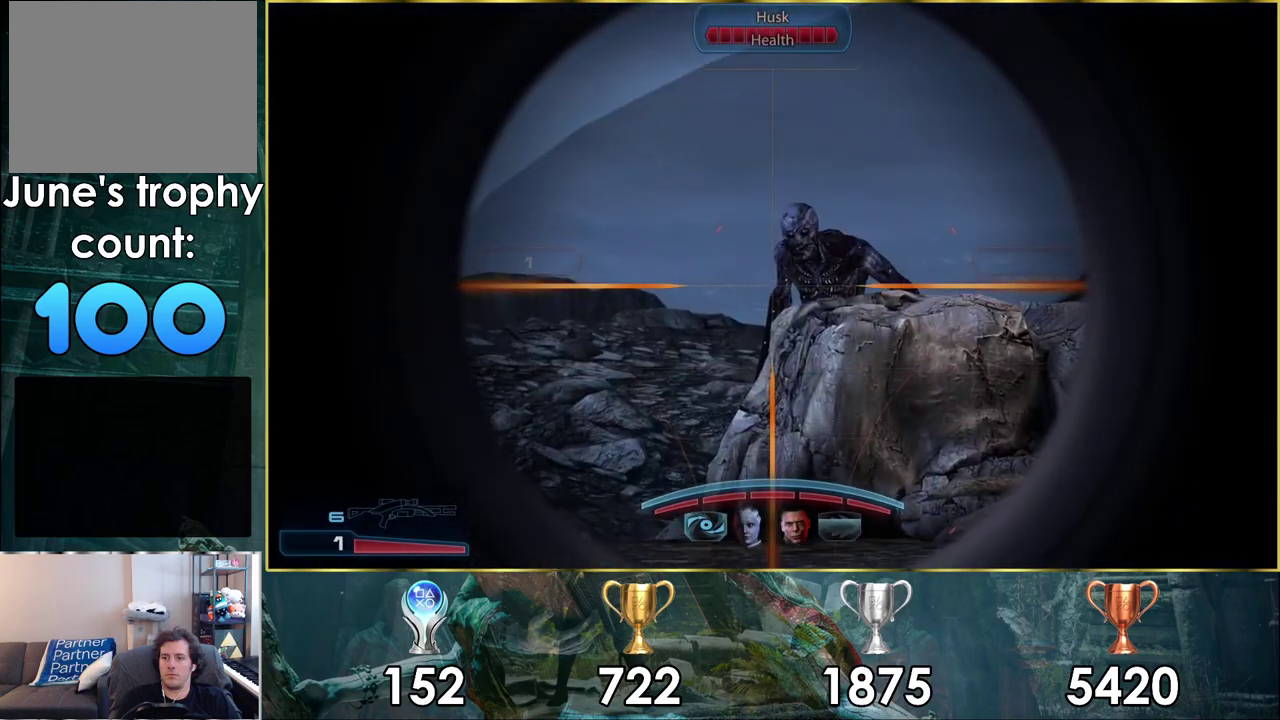
{"dt_ms": 300, "buttons": ["L2"], "left_stick": "up", "right_stick": "center", "events": [[50, "right_stick", "right"], [83, "R2", "down"], [183, "right_stick", "center"], [233, "R2", "up"]]}
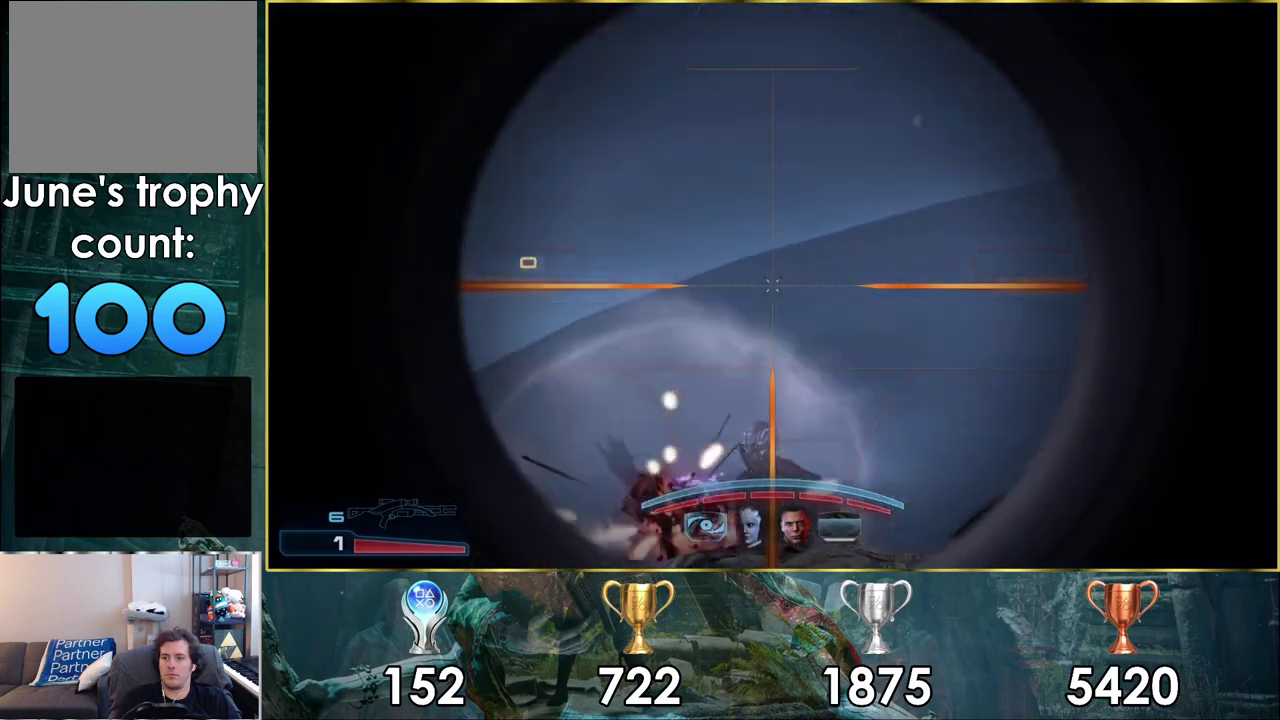
{"dt_ms": 200, "buttons": [], "left_stick": "down-left", "right_stick": "up-right", "events": [[33, "L2", "up"], [117, "left_stick", "down-left"], [200, "right_stick", "up-right"]]}
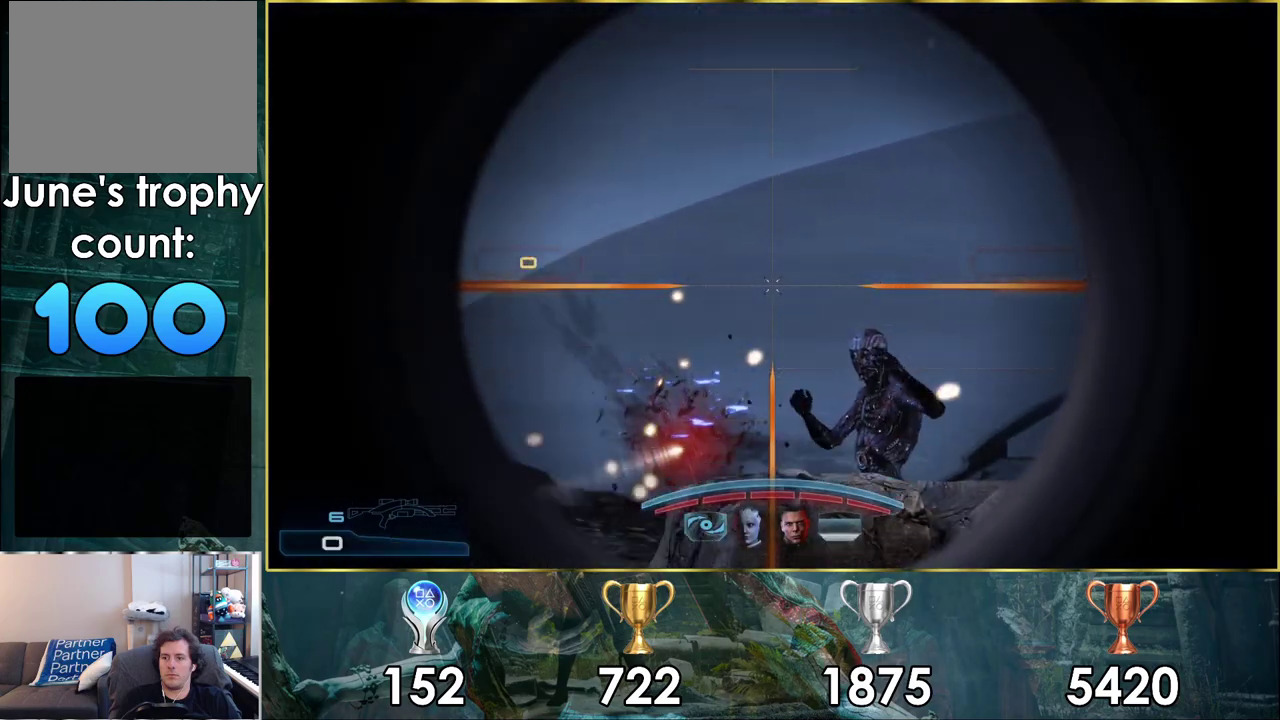
{"dt_ms": 200, "buttons": [], "left_stick": "down-left", "right_stick": "center", "events": [[150, "right_stick", "center"]]}
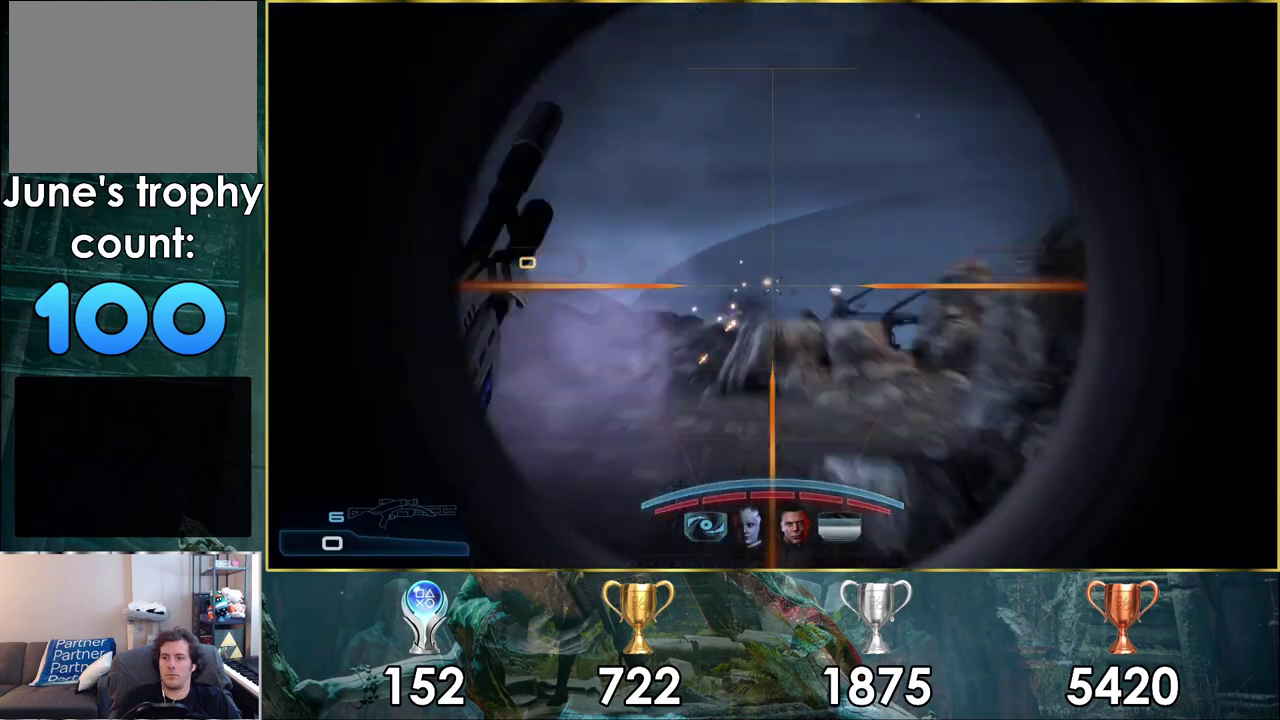
{"dt_ms": 600, "buttons": [], "left_stick": "down-left", "right_stick": "center", "events": [[133, "right_stick", "right"], [233, "right_stick", "center"], [333, "right_stick", "right"], [467, "right_stick", "center"]]}
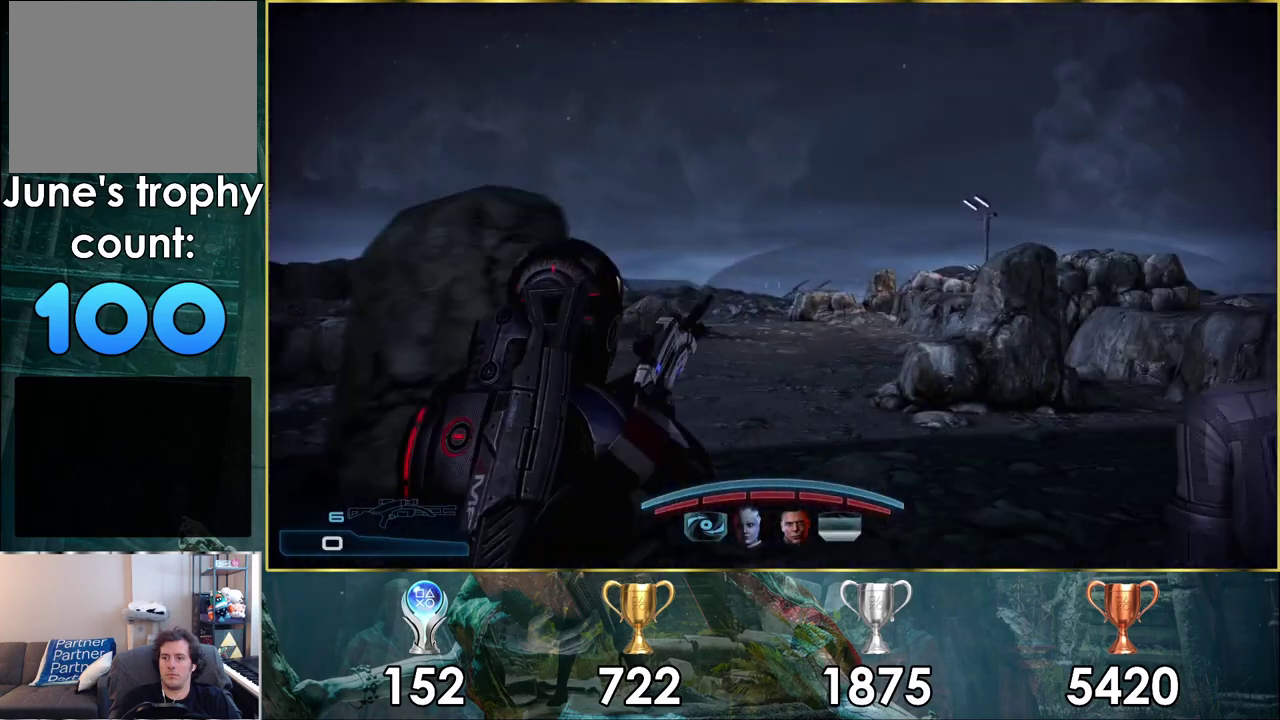
{"dt_ms": 400, "buttons": [], "left_stick": "down", "right_stick": "up-right"}
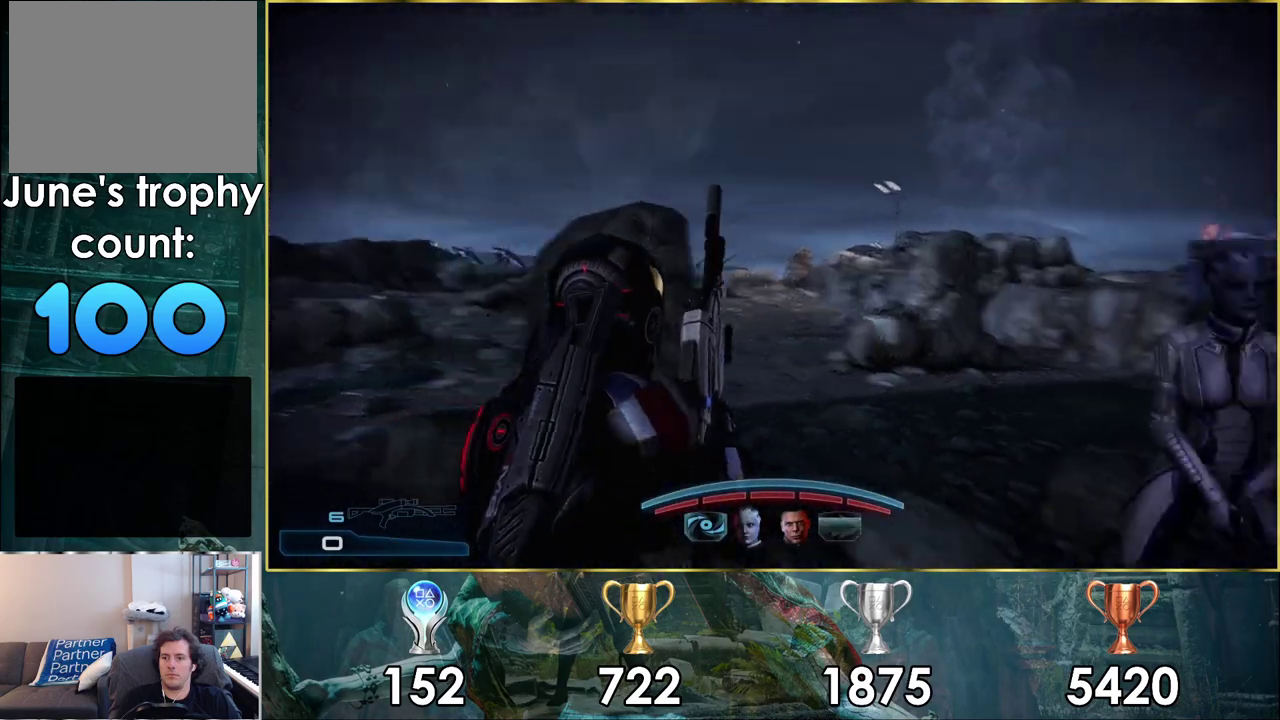
{"dt_ms": 200, "buttons": [], "left_stick": "right", "right_stick": "right", "events": [[83, "right_stick", "right"], [100, "left_stick", "up-left"], [183, "left_stick", "right"]]}
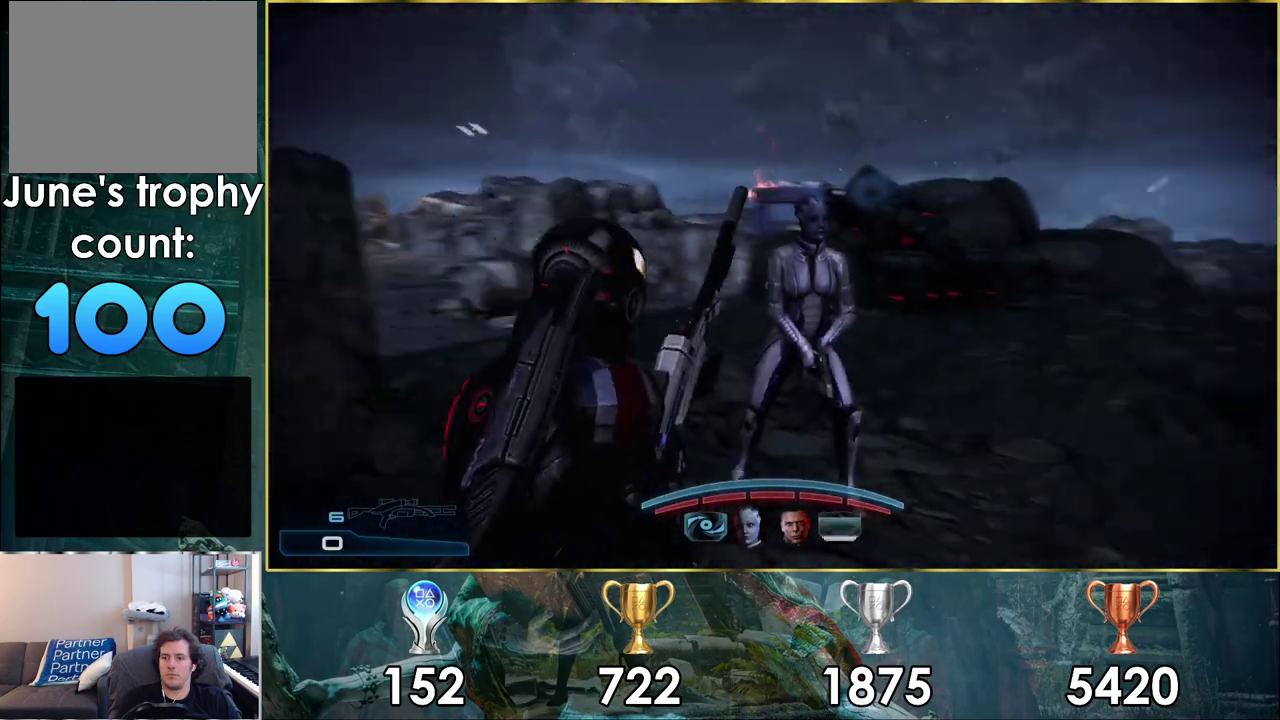
{"dt_ms": 700, "buttons": [], "left_stick": "right", "right_stick": "center", "events": [[67, "right_stick", "center"]]}
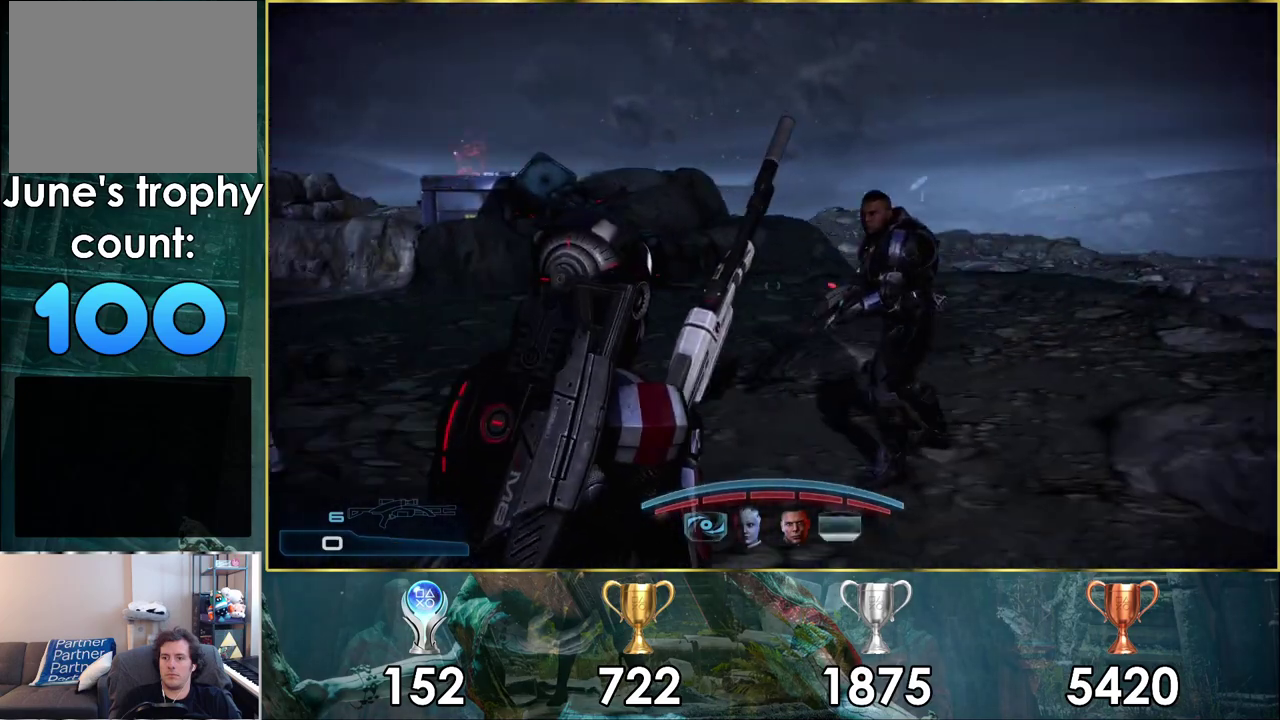
{"dt_ms": 300, "buttons": [], "left_stick": "right", "right_stick": "center", "events": []}
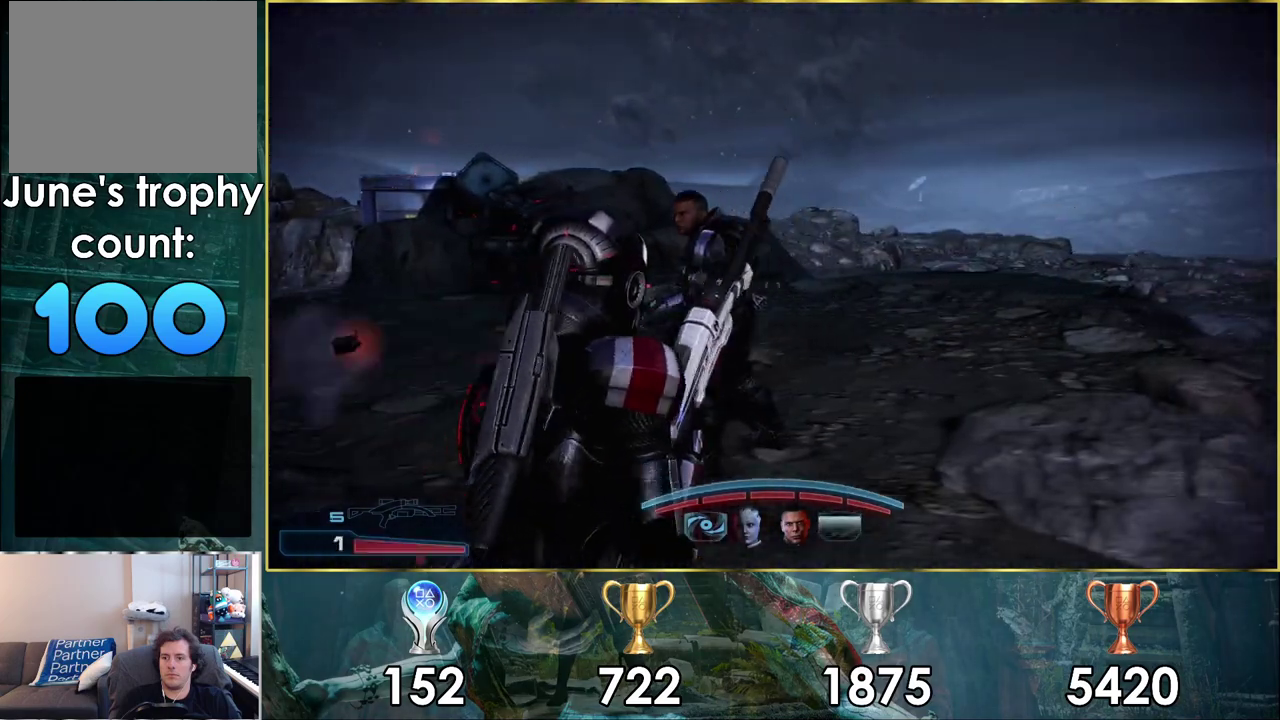
{"dt_ms": 200, "buttons": [], "left_stick": "up-right", "right_stick": "left", "events": [[100, "right_stick", "left"], [150, "left_stick", "up-right"]]}
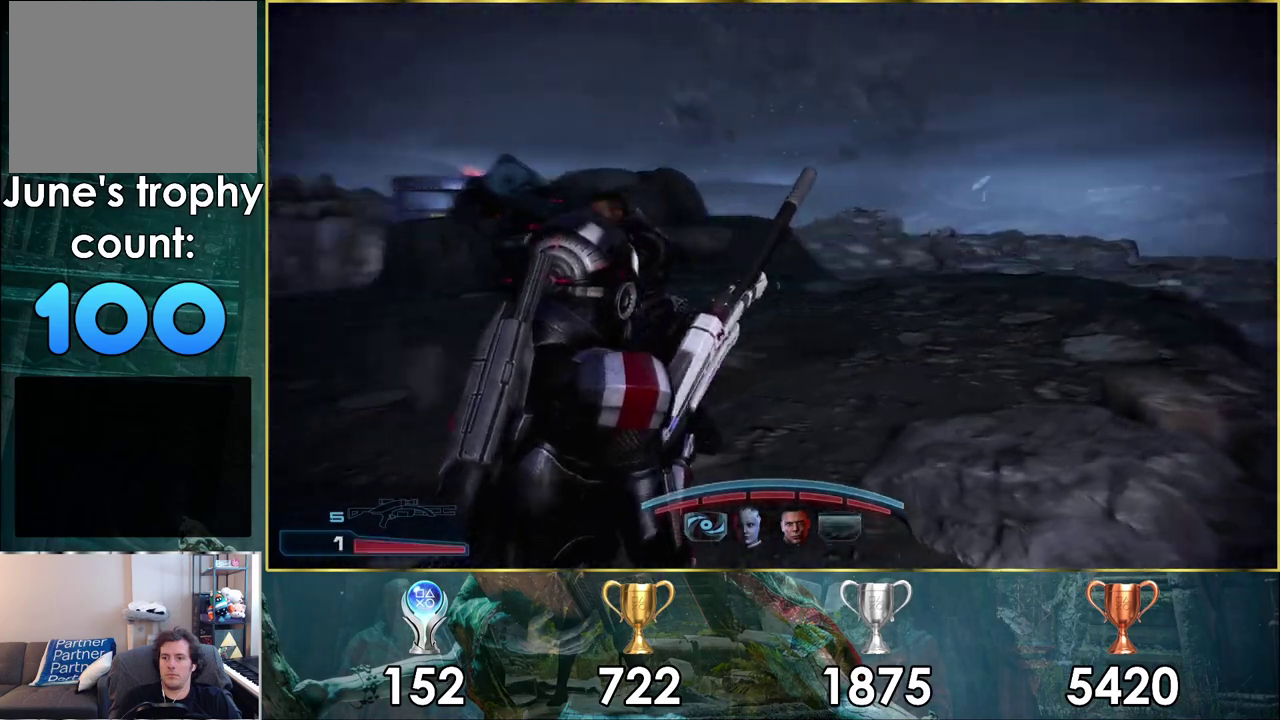
{"dt_ms": 400, "buttons": [], "left_stick": "up", "right_stick": "center", "events": [[100, "left_stick", "up-left"], [317, "left_stick", "up"], [333, "right_stick", "center"]]}
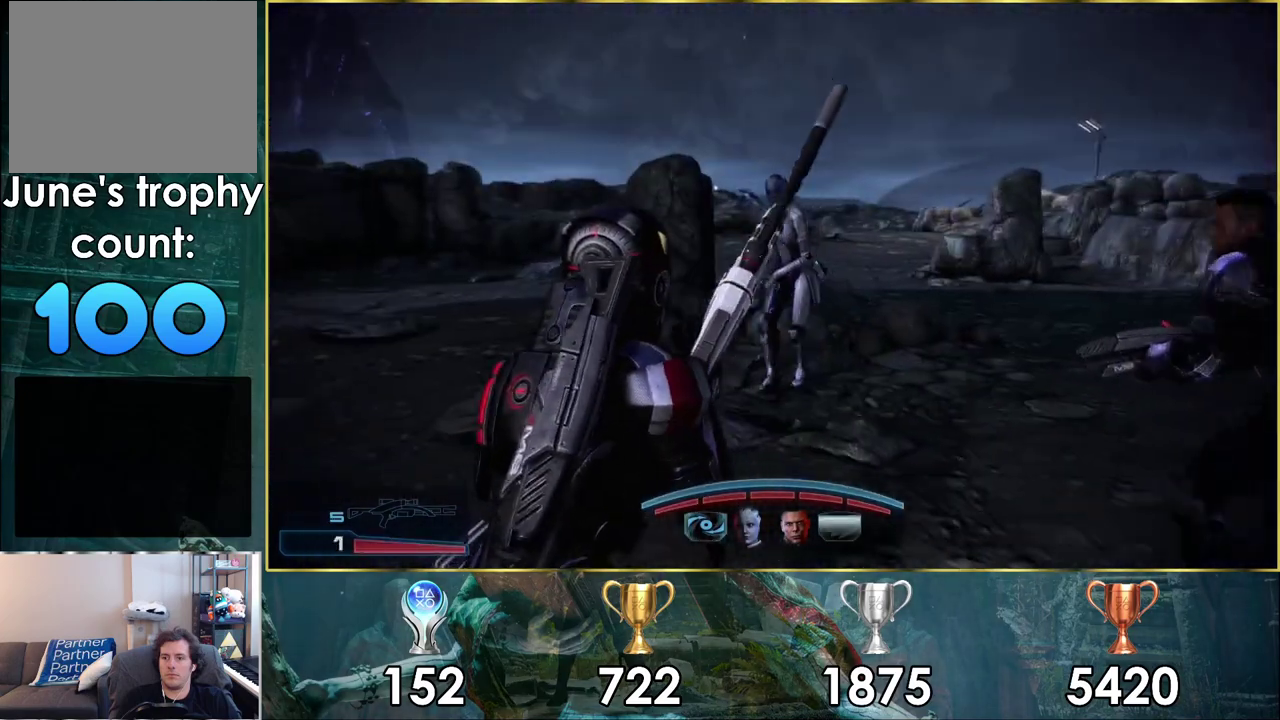
{"dt_ms": 400, "buttons": [], "left_stick": "up-right", "right_stick": "center", "events": [[300, "left_stick", "up-right"]]}
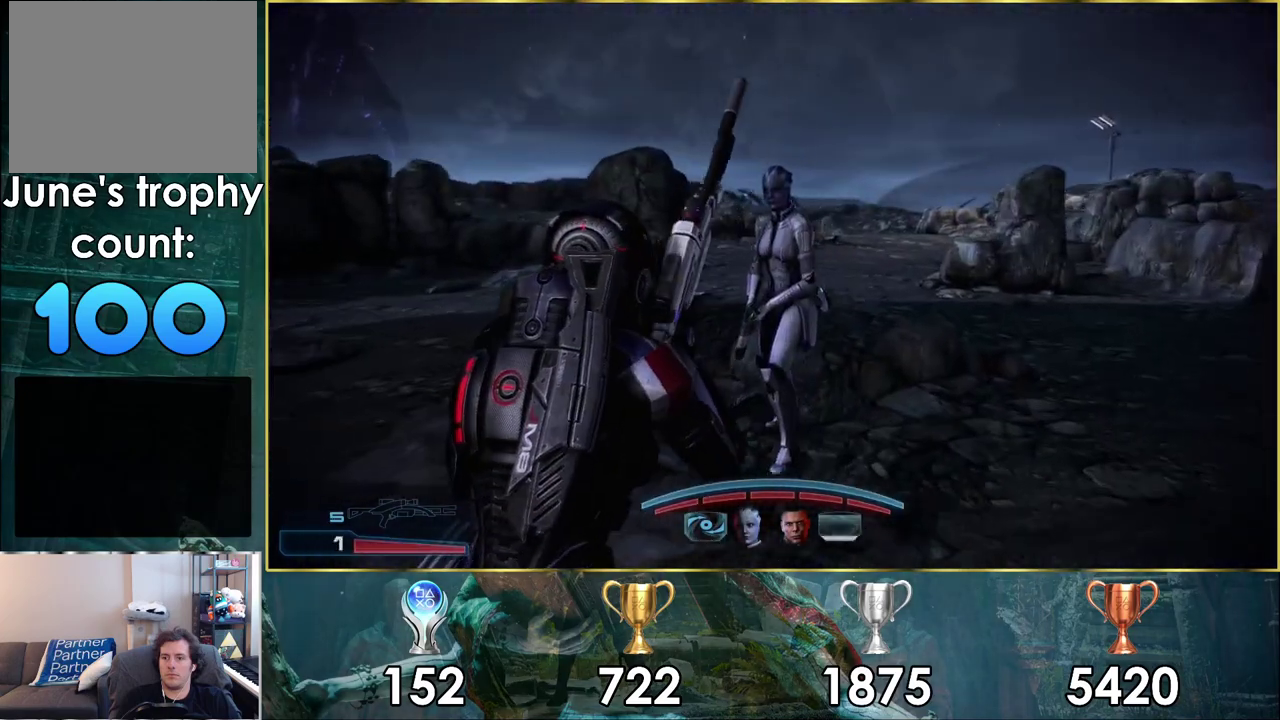
{"dt_ms": 700, "buttons": [], "left_stick": "up", "right_stick": "center", "events": [[33, "left_stick", "down-left"], [283, "left_stick", "up-right"], [567, "left_stick", "up"]]}
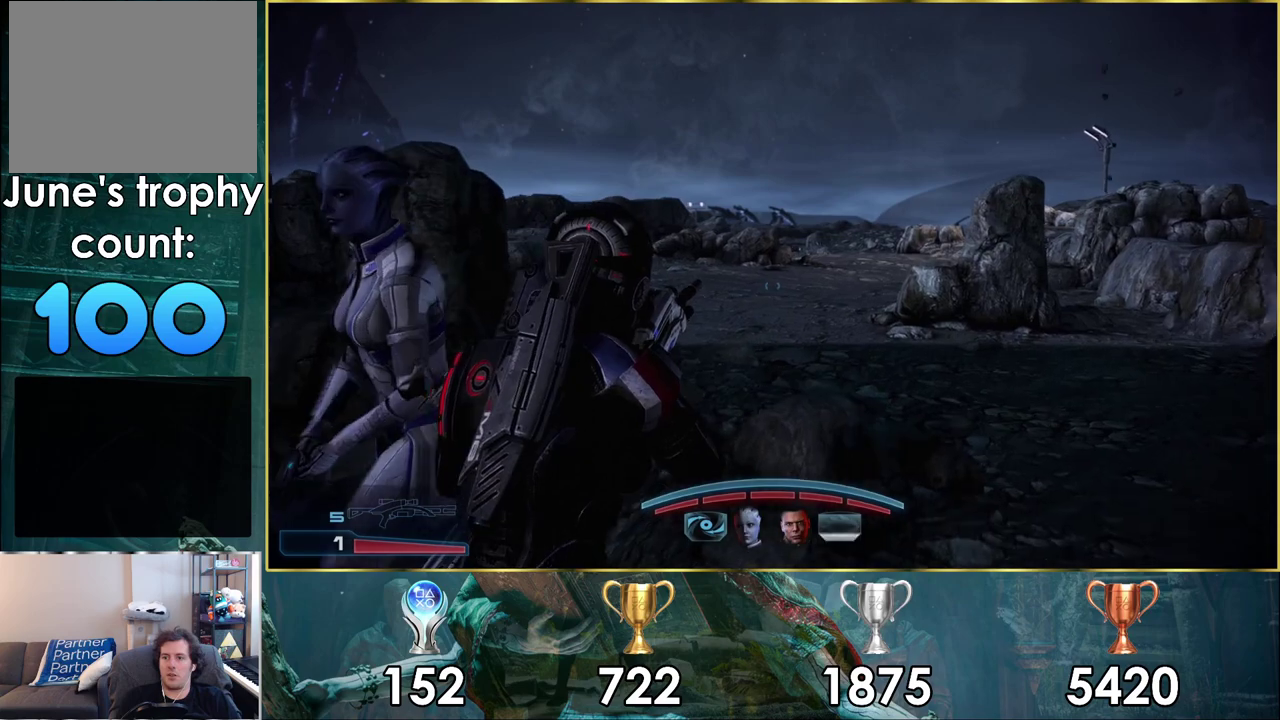
{"dt_ms": 500, "buttons": [], "left_stick": "left", "right_stick": "center", "events": [[17, "left_stick", "up-left"], [83, "right_stick", "right"], [283, "left_stick", "down-right"], [467, "left_stick", "left"], [483, "right_stick", "center"]]}
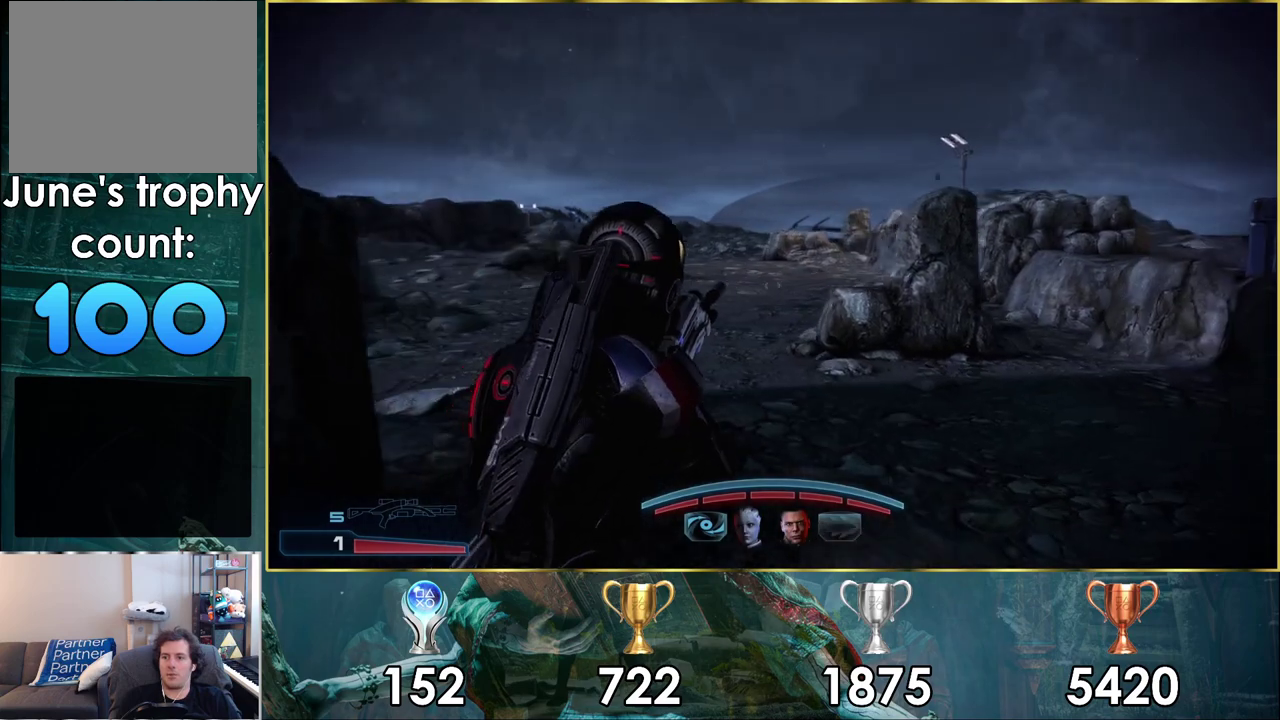
{"dt_ms": 500, "buttons": [], "left_stick": "down-left", "right_stick": "right", "events": [[83, "right_stick", "right"], [367, "left_stick", "down-left"]]}
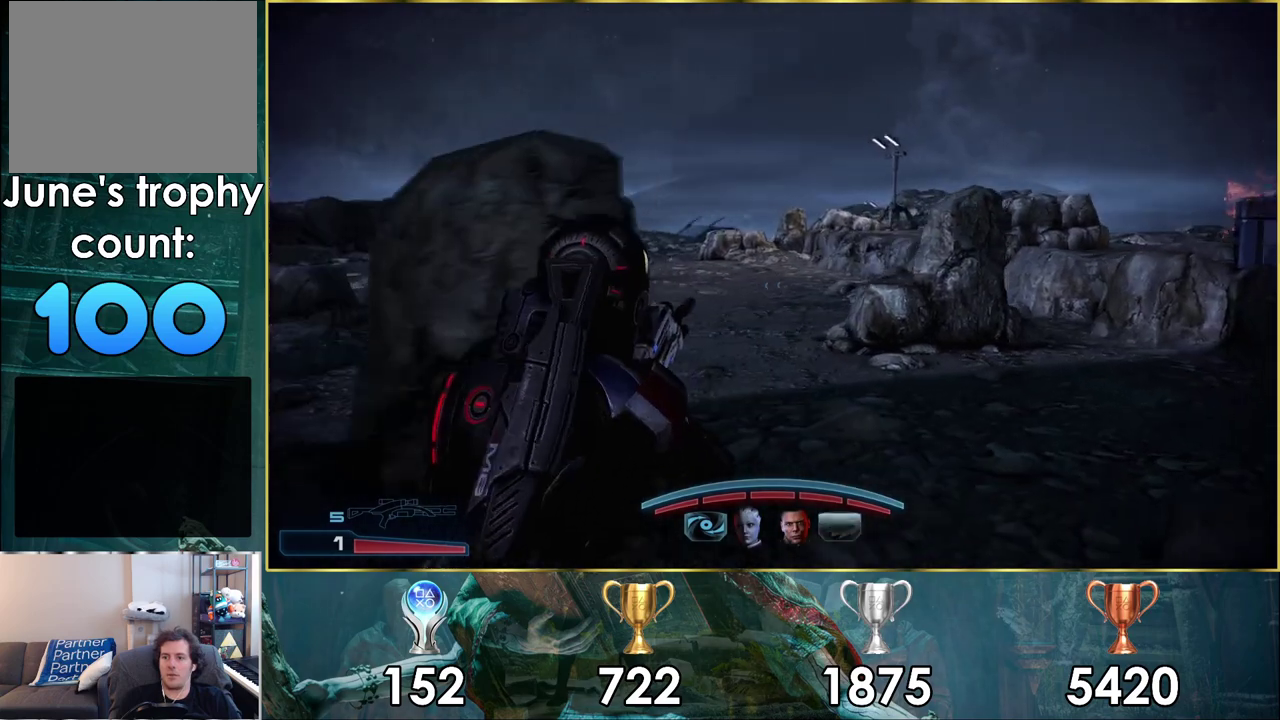
{"dt_ms": 300, "buttons": [], "left_stick": "left", "right_stick": "right", "events": [[67, "right_stick", "center"], [200, "left_stick", "left"], [233, "right_stick", "right"]]}
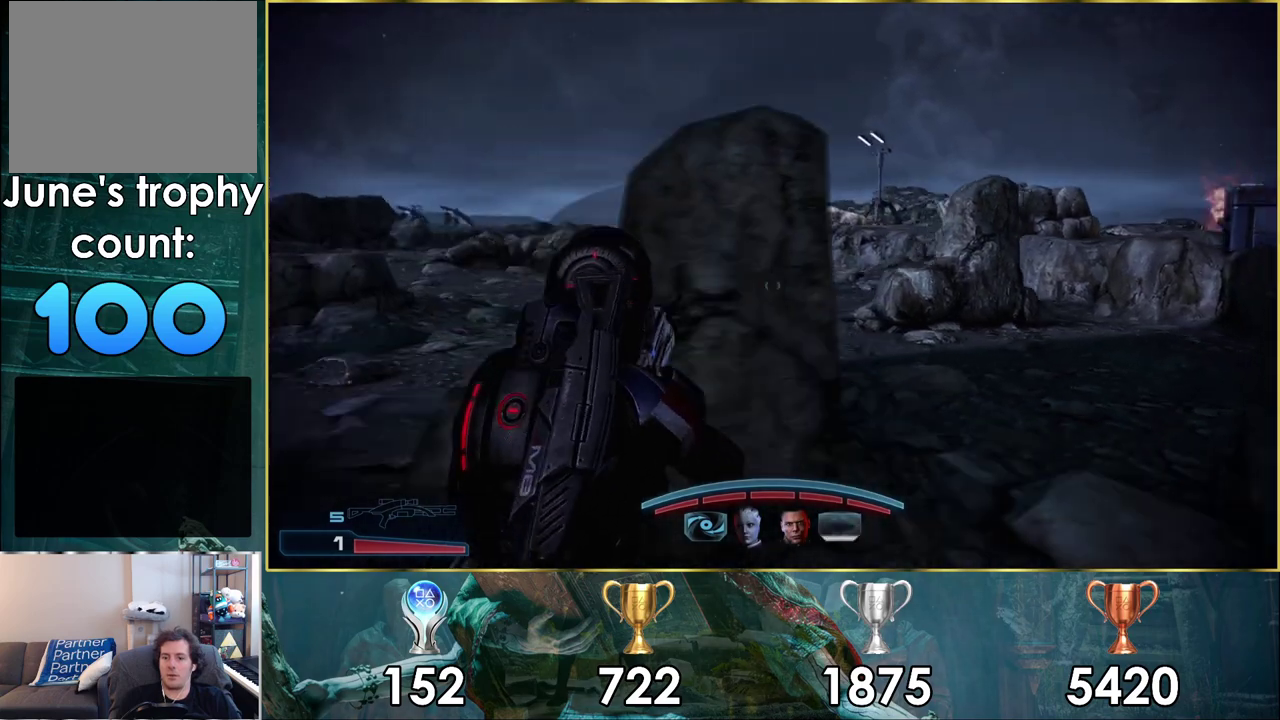
{"dt_ms": 700, "buttons": [], "left_stick": "up", "right_stick": "center", "events": [[50, "left_stick", "up-left"], [133, "left_stick", "down-right"], [317, "right_stick", "center"], [600, "left_stick", "up-left"], [683, "left_stick", "up"]]}
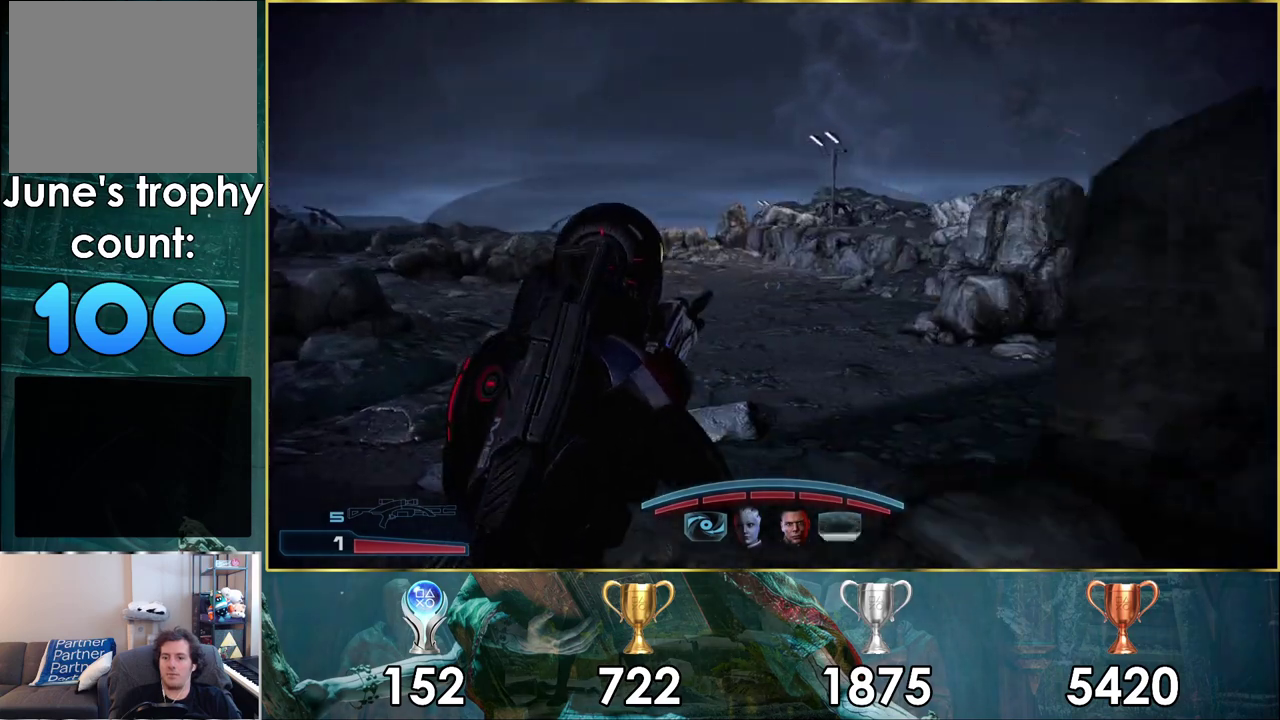
{"dt_ms": 500, "buttons": [], "left_stick": "up", "right_stick": "center", "events": []}
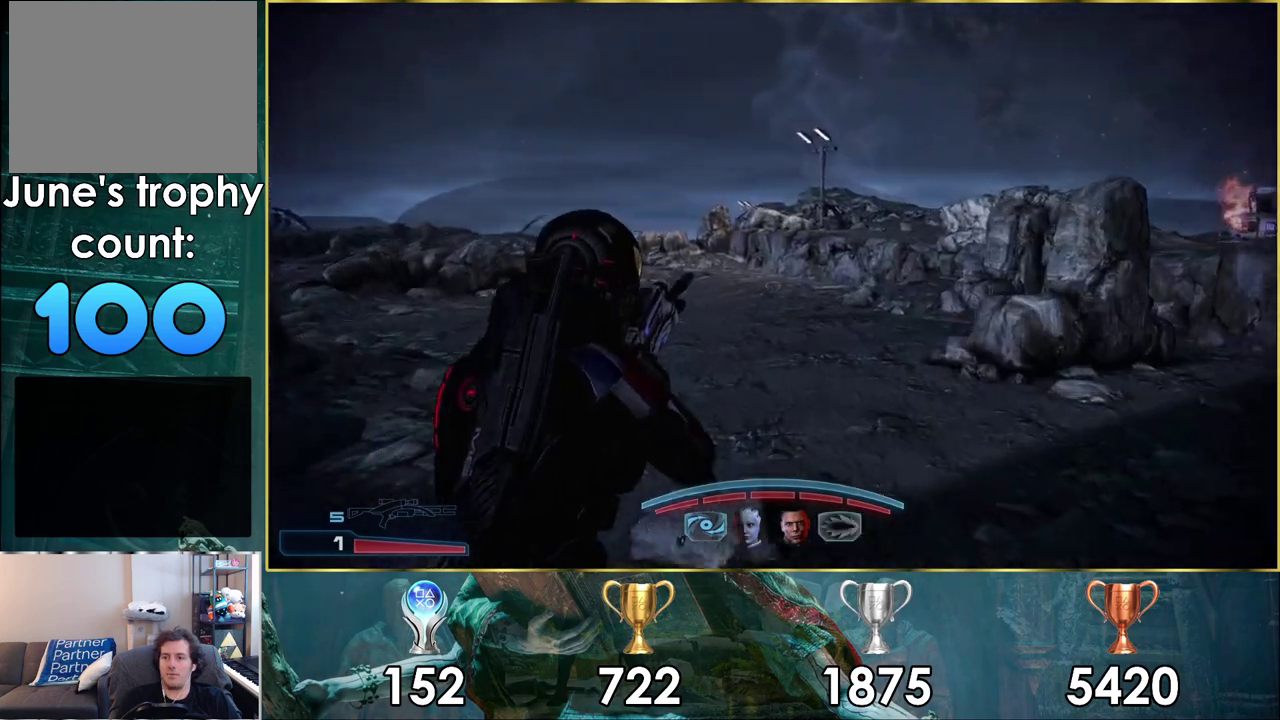
{"dt_ms": 600, "buttons": [], "left_stick": "up", "right_stick": "up-left", "events": [[367, "right_stick", "left"], [567, "right_stick", "up-left"]]}